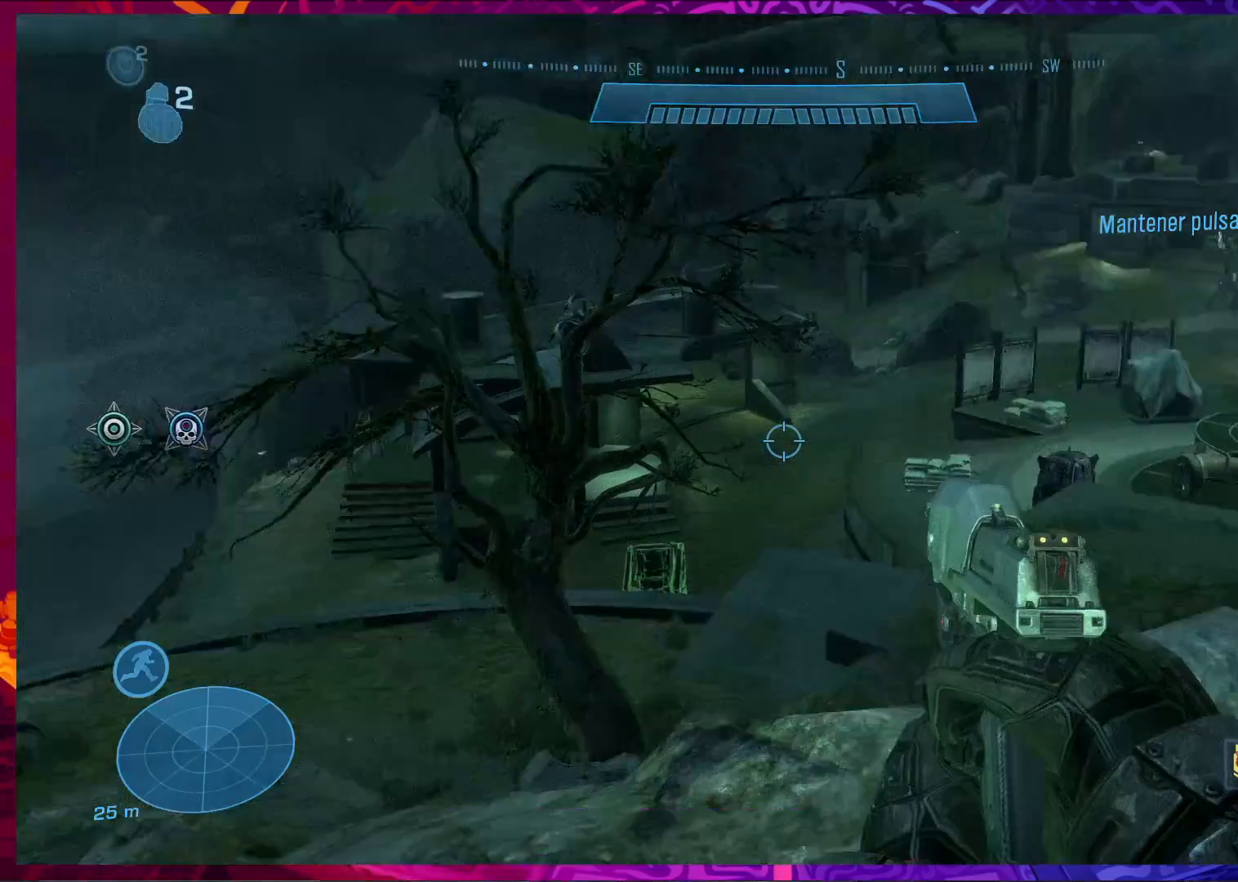
Gameplay with keyboard and mouse; each line is a JSON object with the keys and mouse buttons held at the frame after it. "events" lists presses ("down") and releases ("up") of "a", "c", "ctrl", "d", "e", "f", "q", "r", "s", "shift", "space", "tab", "v", "w", "x", "z", "mouse_left", "mouse_wheel", "mouse_right", "mouse_mb4" and "mouse_mb5" between this image and that frame as [ms after this image, input, new state], when the widget could be followed in between. "mouse_left", "mouse_wheel", "mouse_right", "mouse_mb4", "mouse_mb5" = the "left", "wheel", "right", "mb4", "mb5" buttons of the "mouse" list. No other keys are recorded. "wheel" means that the mouse wheel is clicked or scrolled. Not read: mouse_move.
{"keys": [], "mouse": [], "events": [[33, "mouse_right", "up"]]}
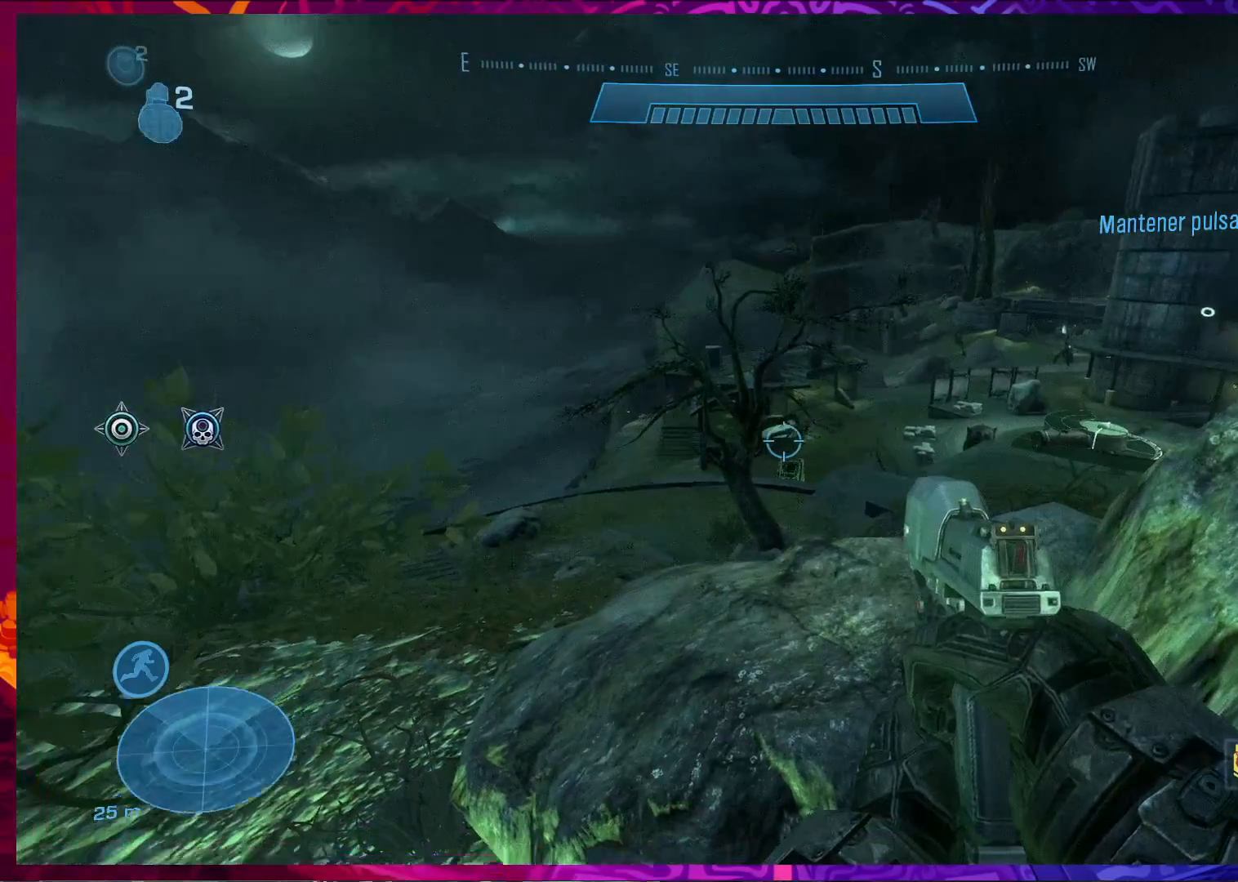
{"keys": [], "mouse": [], "events": [[100, "mouse_right", "down"], [233, "mouse_right", "up"]]}
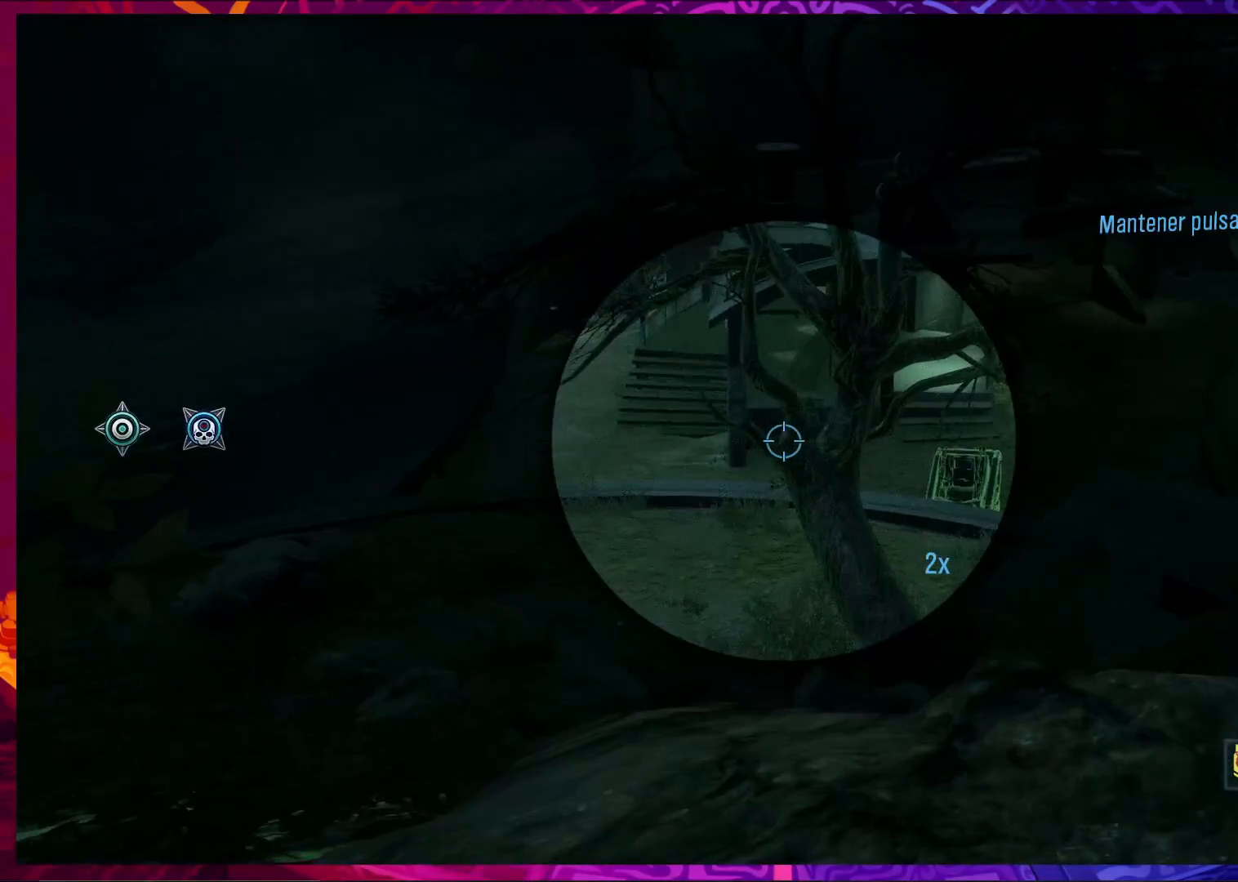
{"keys": [], "mouse": [], "events": []}
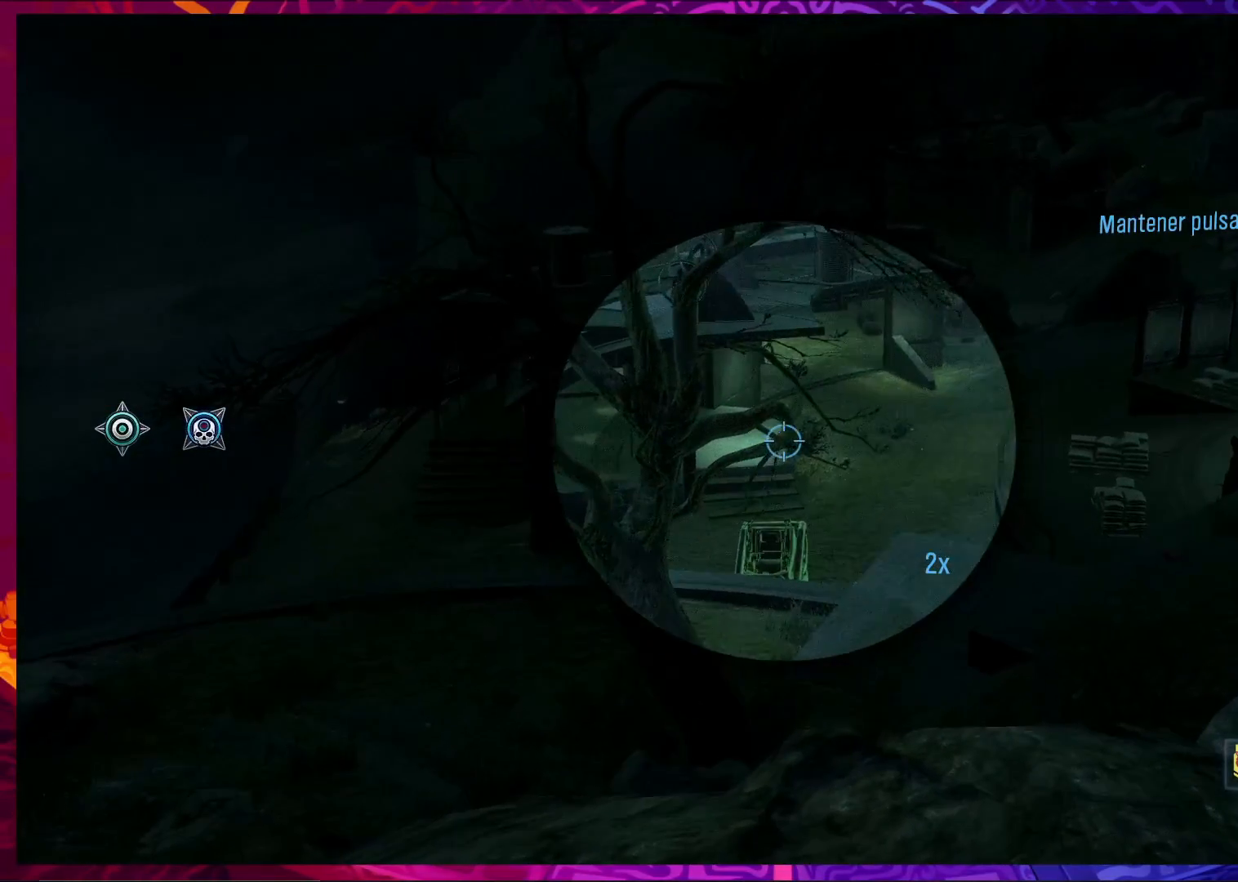
{"keys": [], "mouse": [], "events": []}
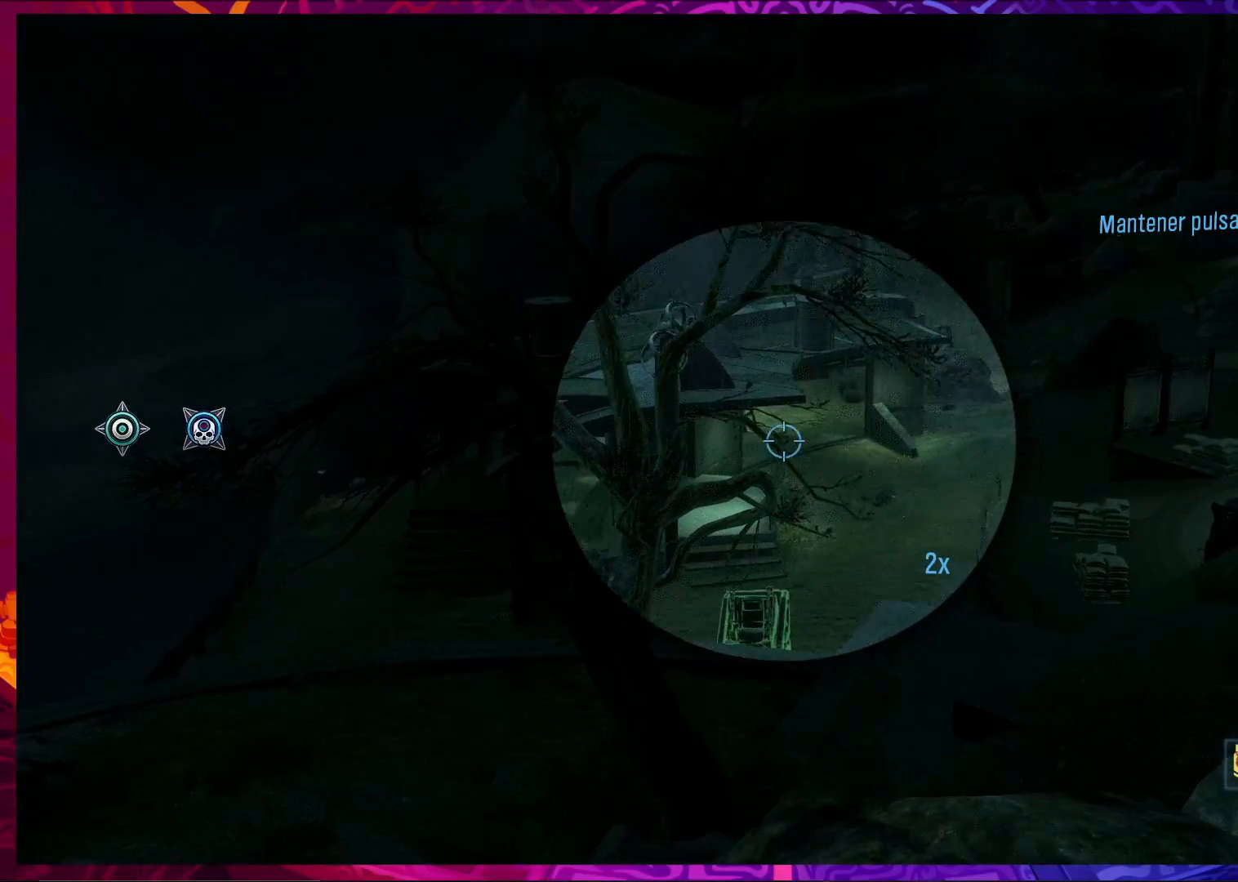
{"keys": [], "mouse": [], "events": []}
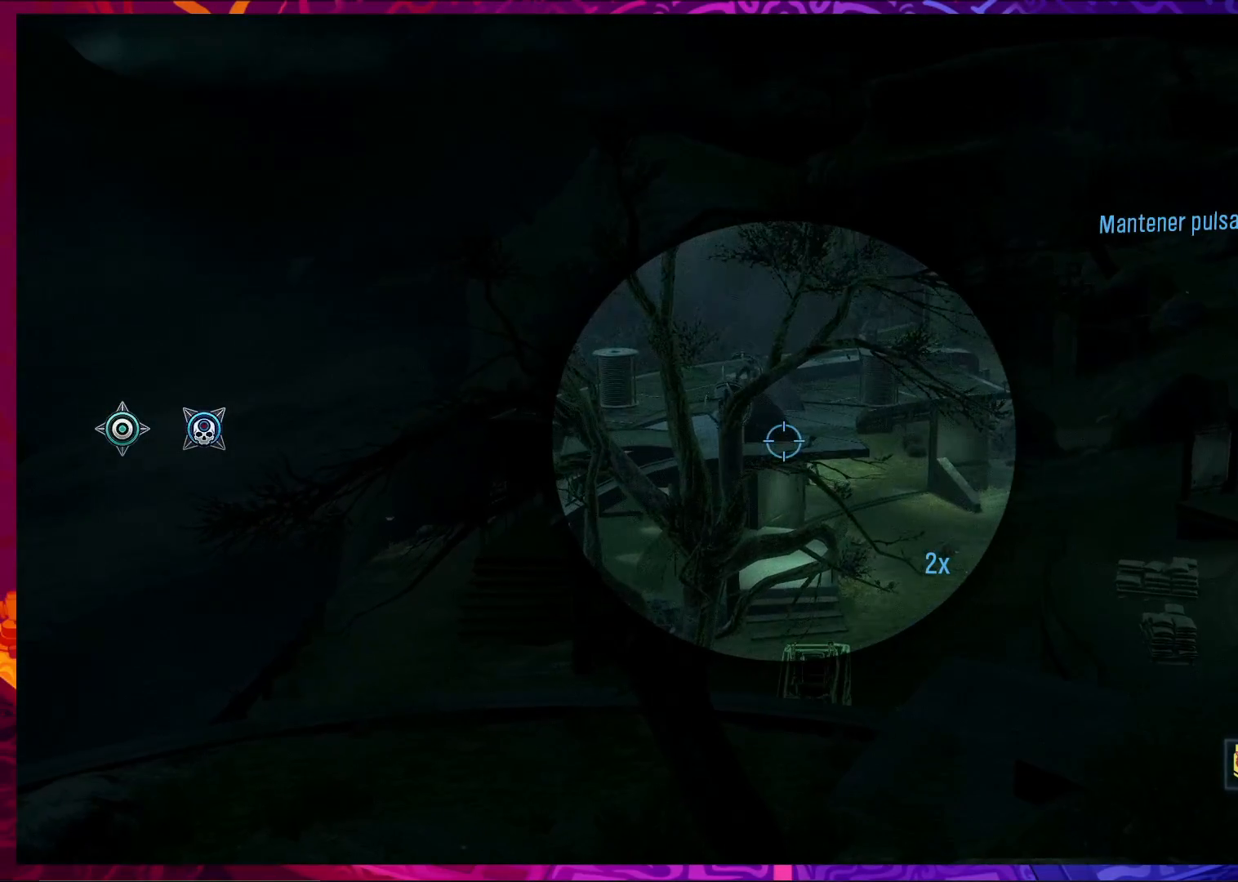
{"keys": [], "mouse": [], "events": []}
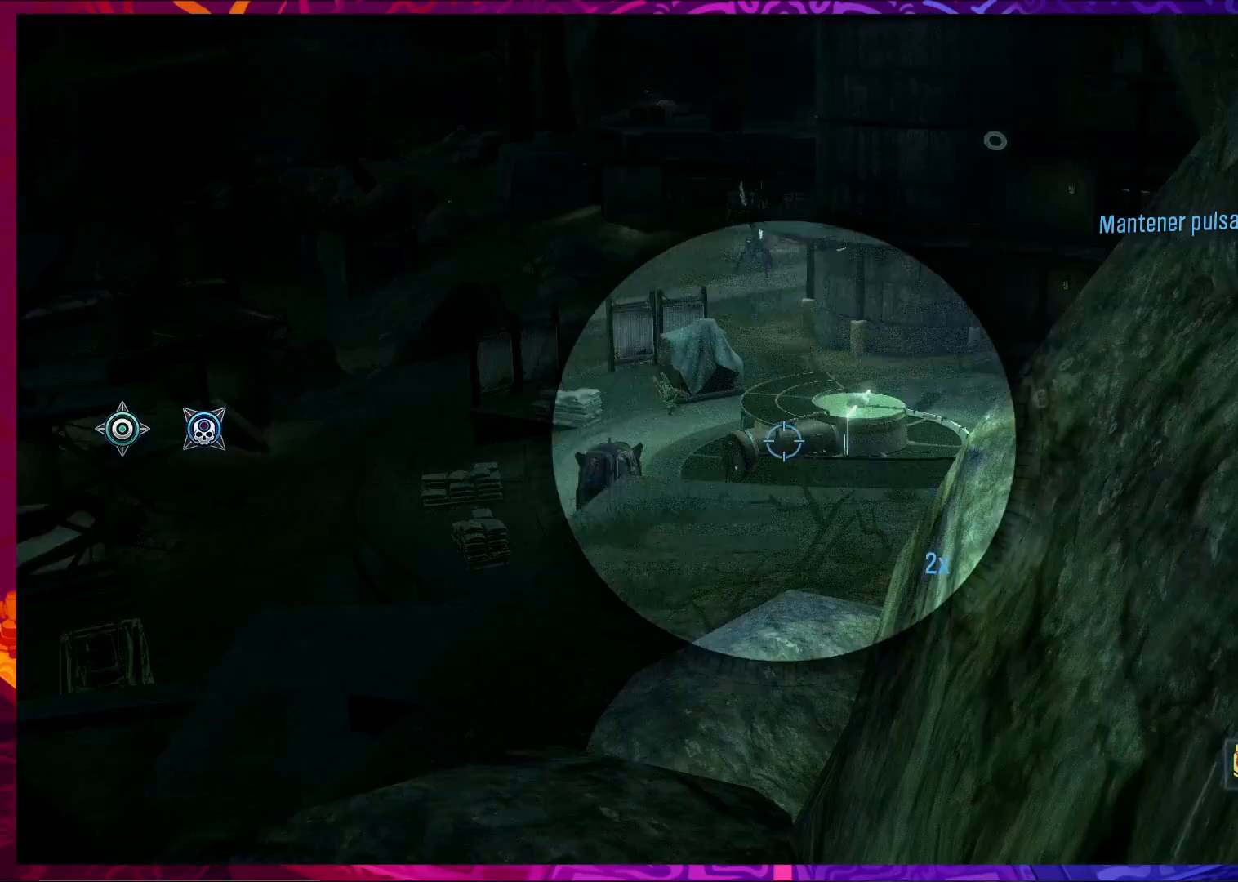
{"keys": [], "mouse": [], "events": [[333, "a", "down"], [500, "a", "up"]]}
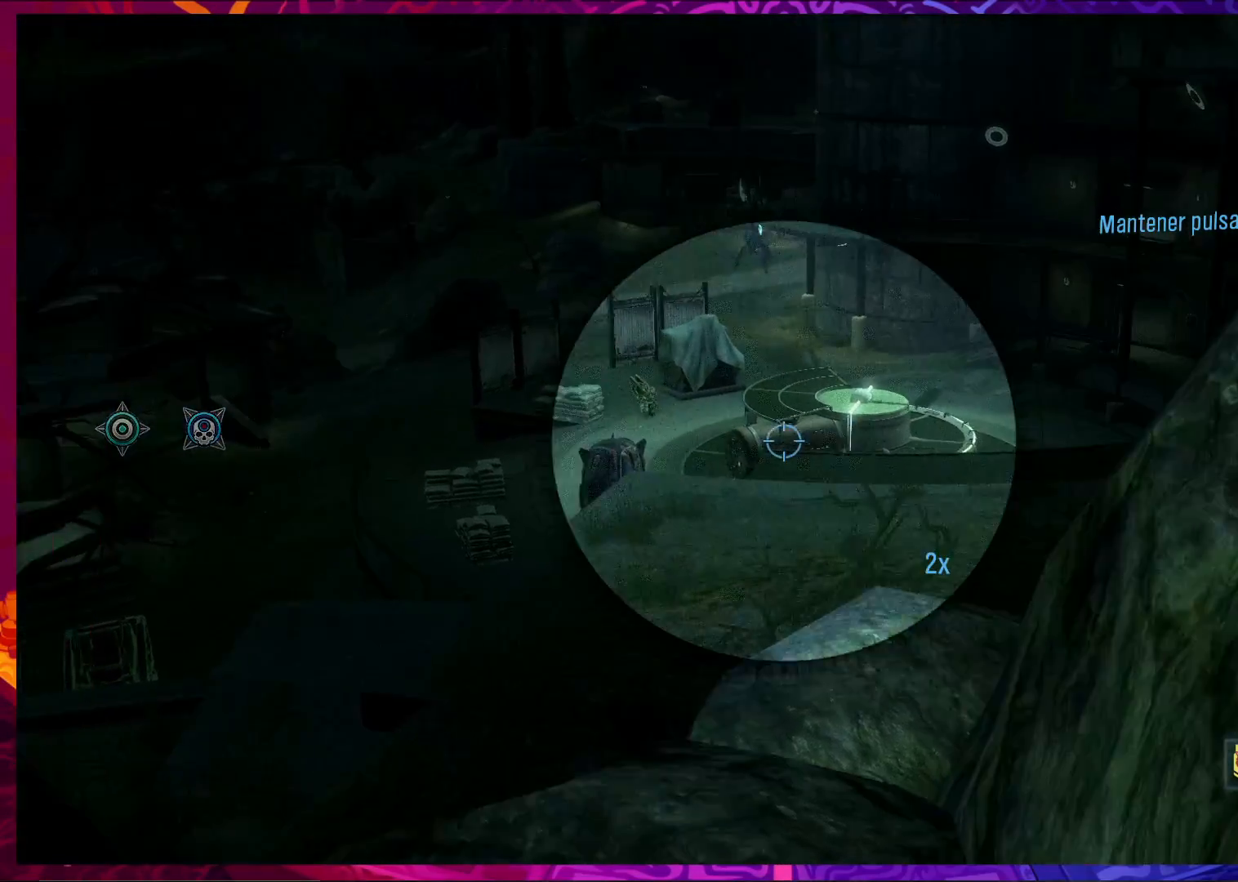
{"keys": [], "mouse": [], "events": []}
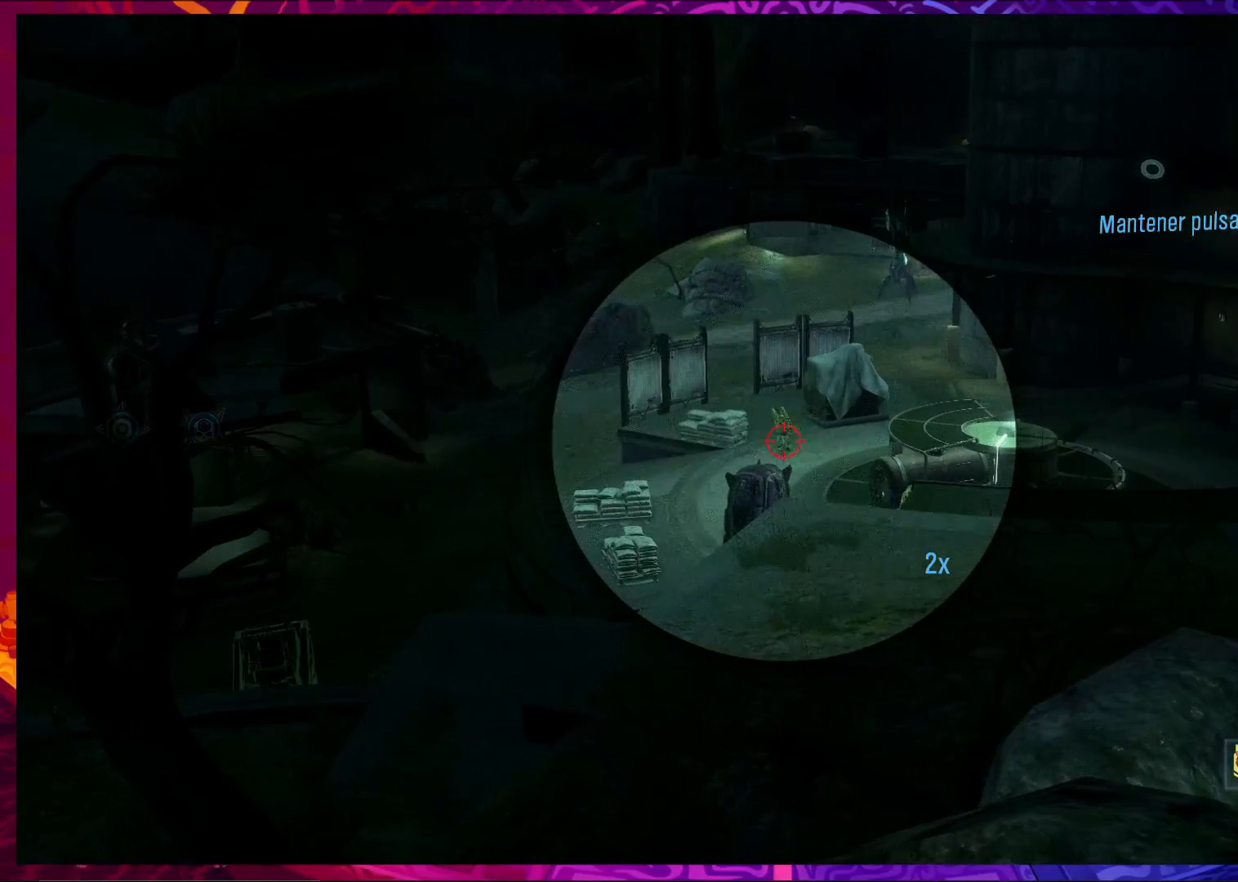
{"keys": [], "mouse": ["left"], "events": [[400, "mouse_left", "down"]]}
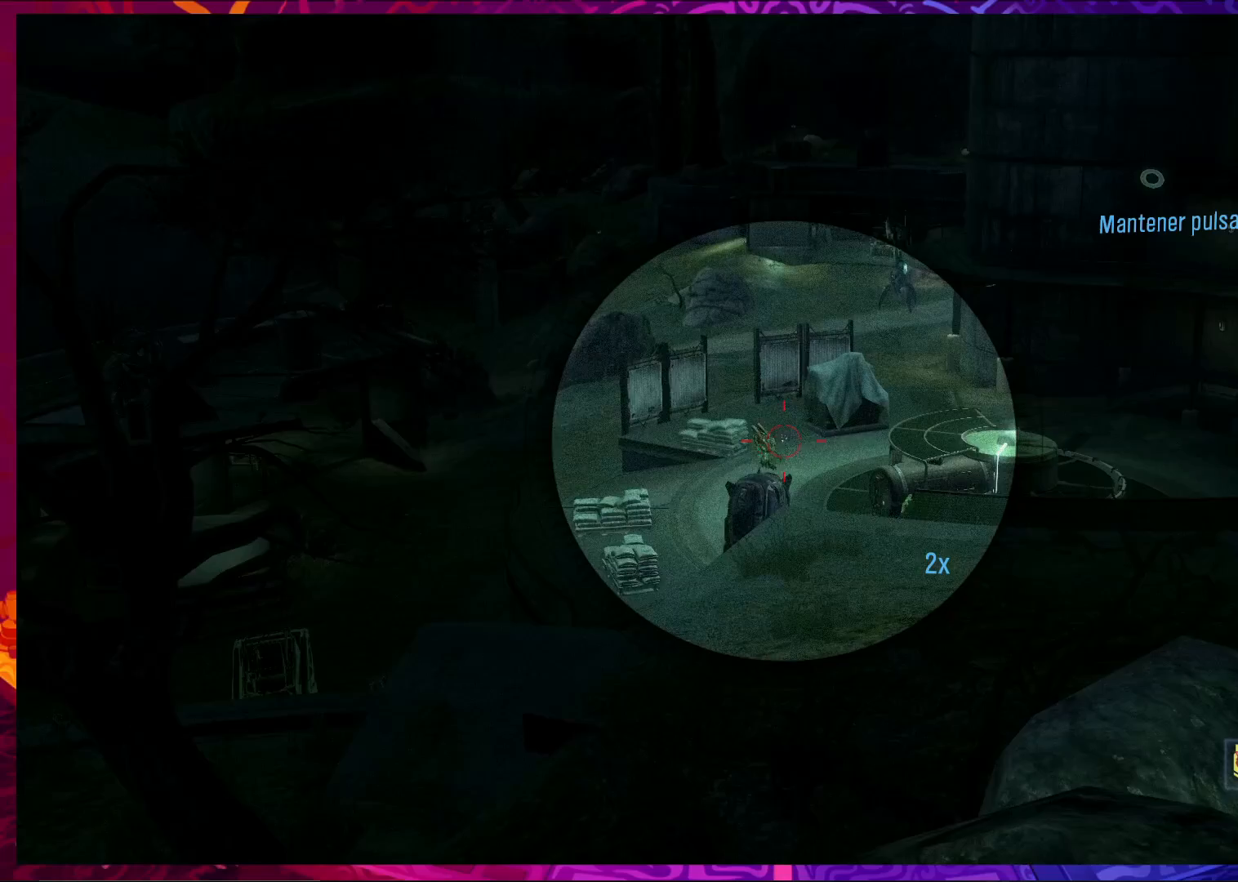
{"keys": [], "mouse": [], "events": [[33, "mouse_left", "up"]]}
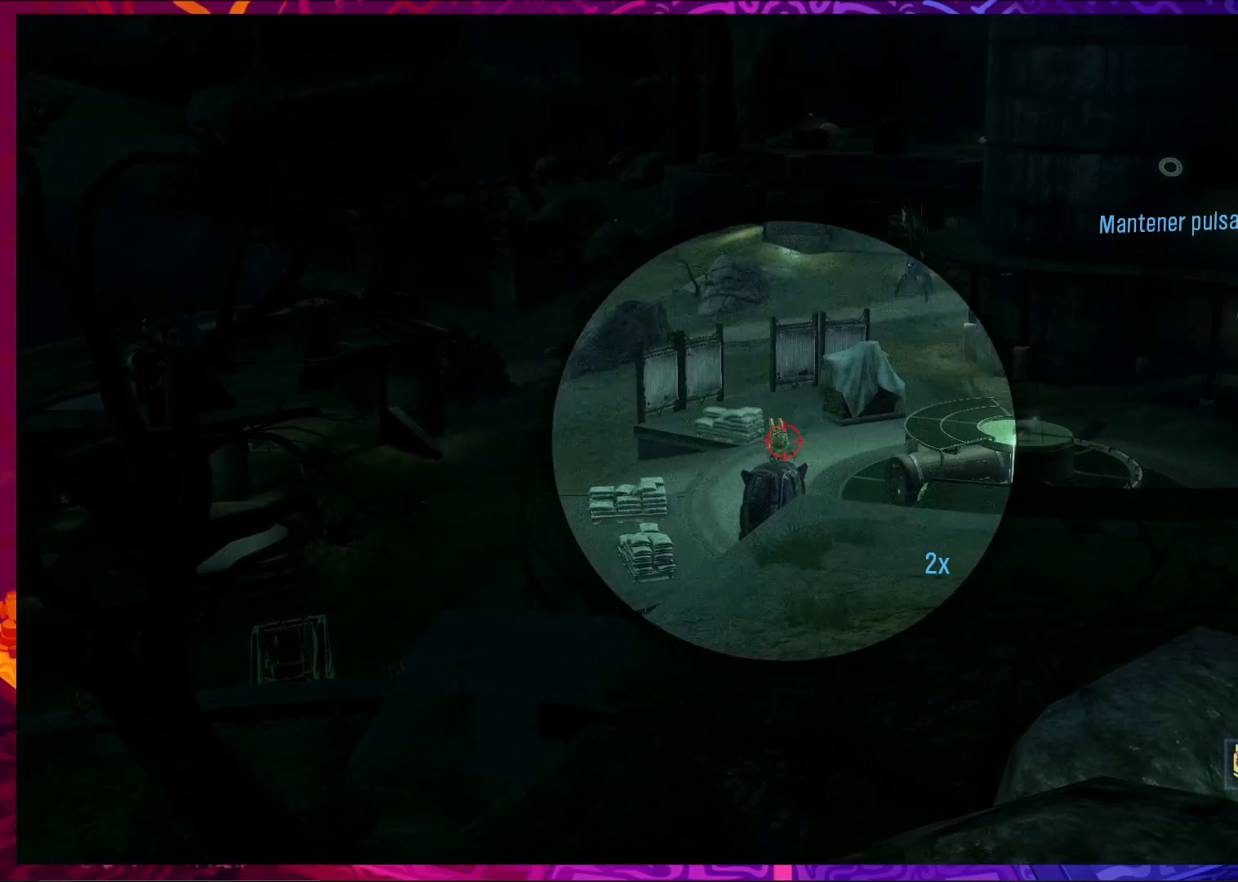
{"keys": [], "mouse": [], "events": [[267, "mouse_left", "down"], [400, "mouse_left", "up"]]}
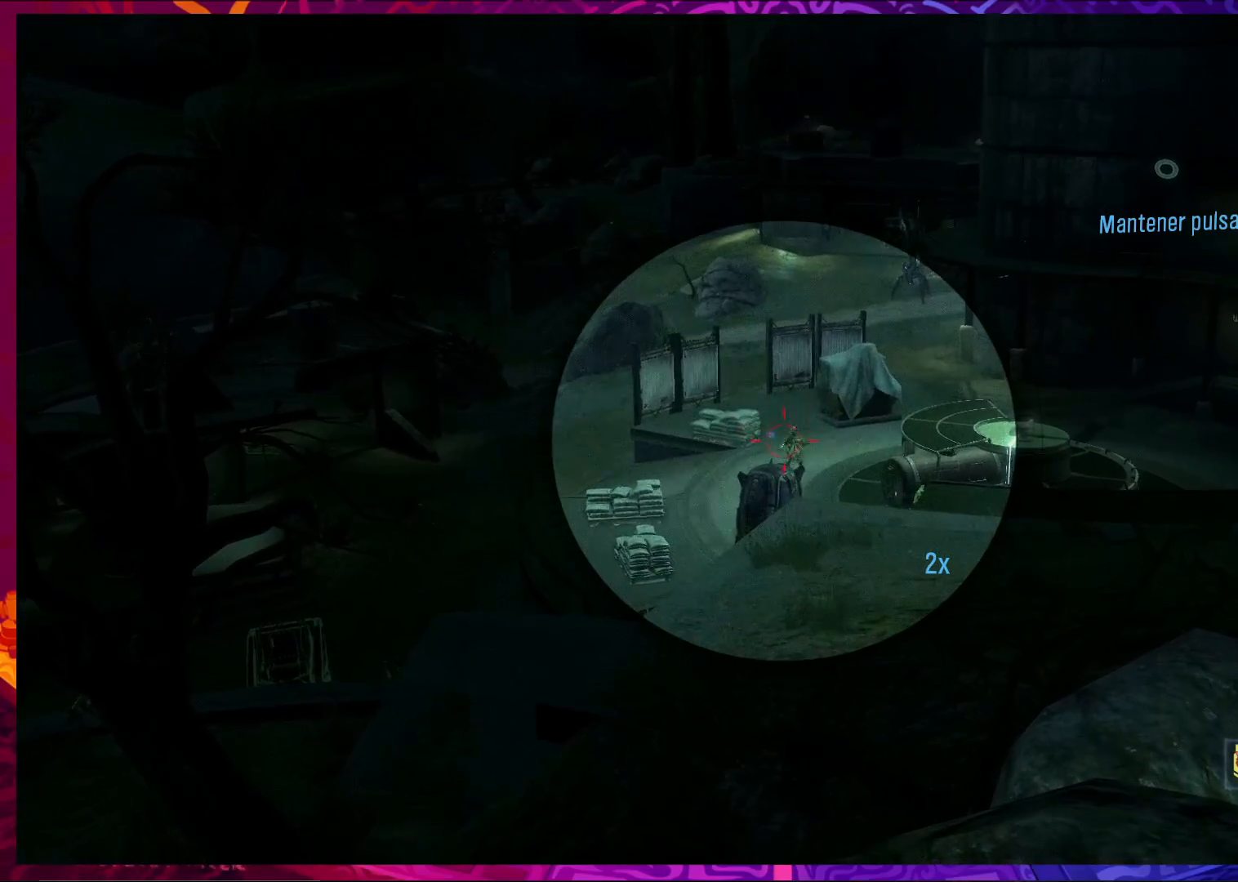
{"keys": [], "mouse": ["left"], "events": [[433, "mouse_left", "down"]]}
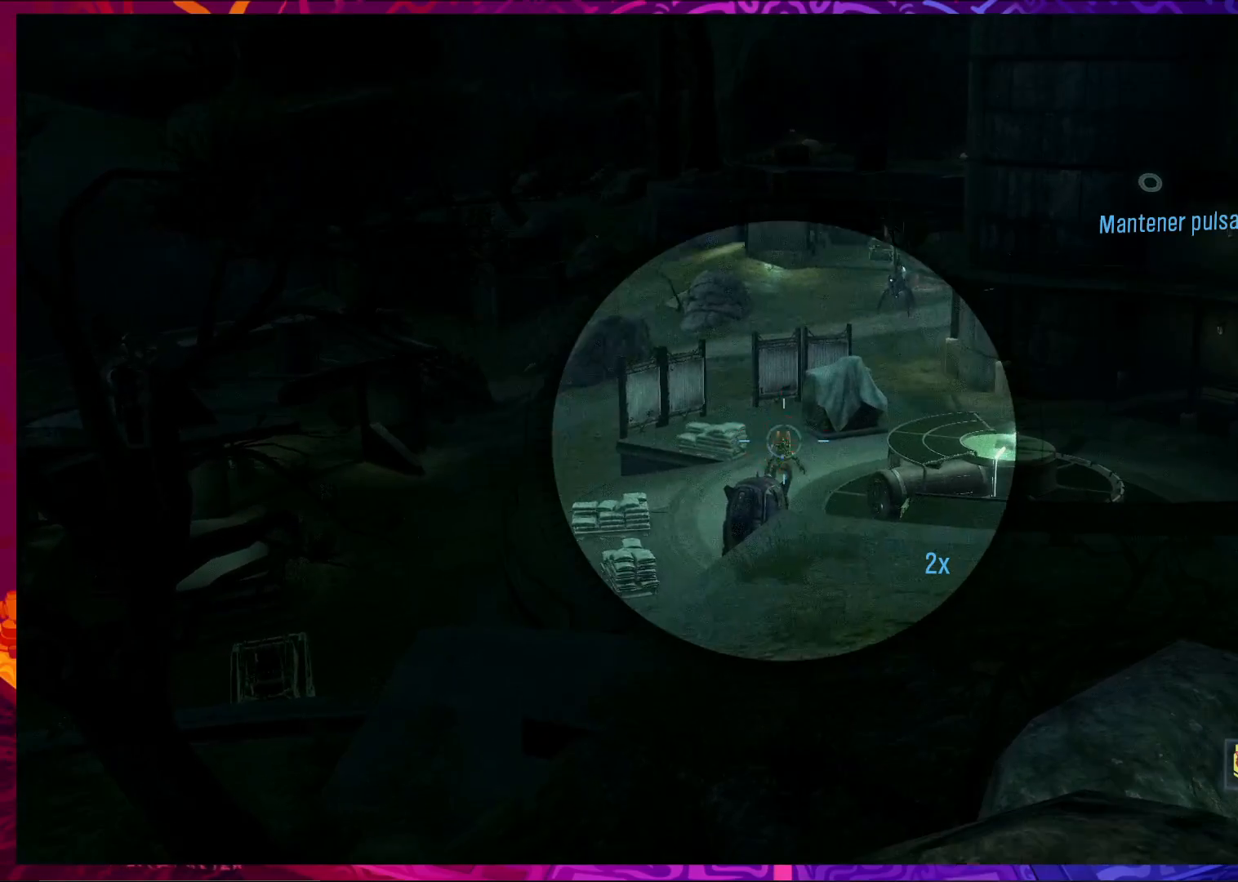
{"keys": [], "mouse": [], "events": [[100, "mouse_left", "up"]]}
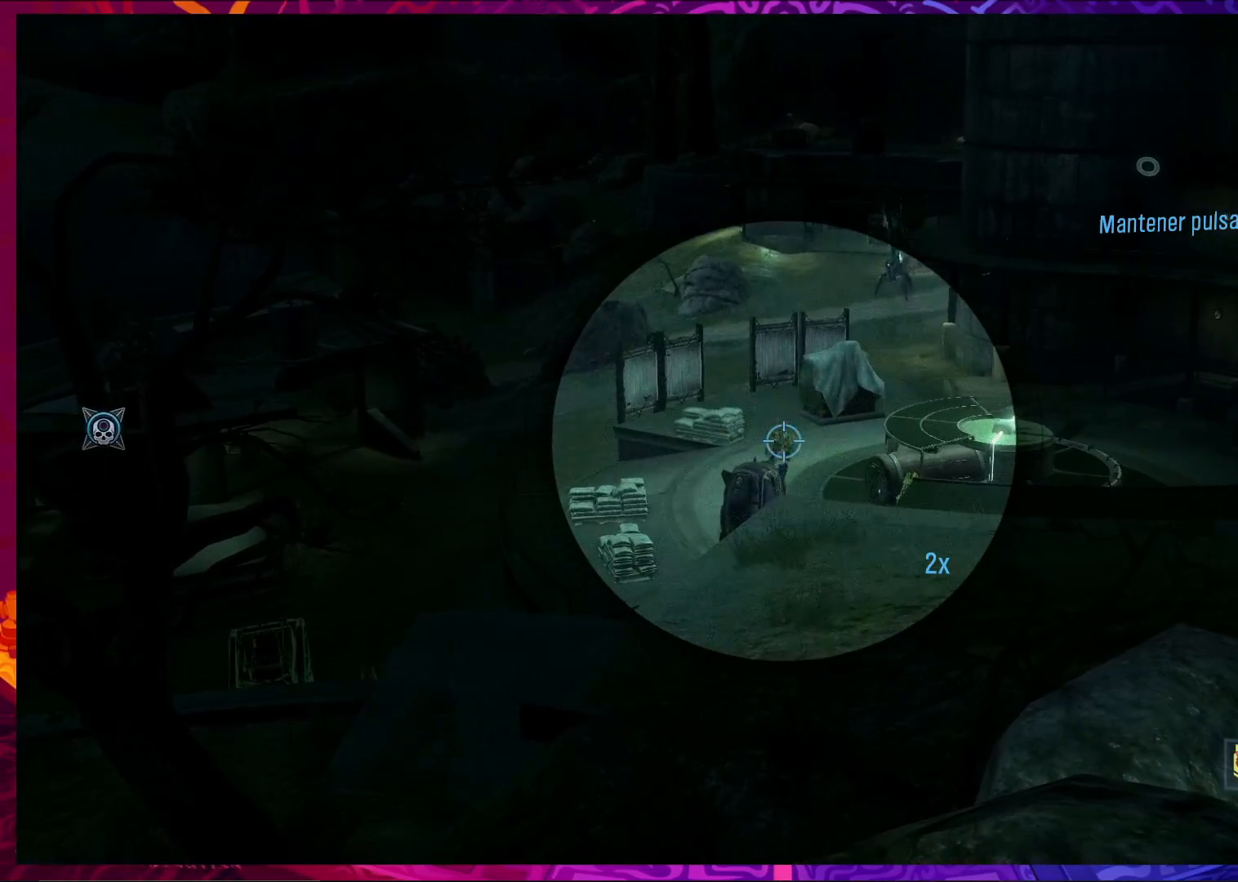
{"keys": [], "mouse": [], "events": []}
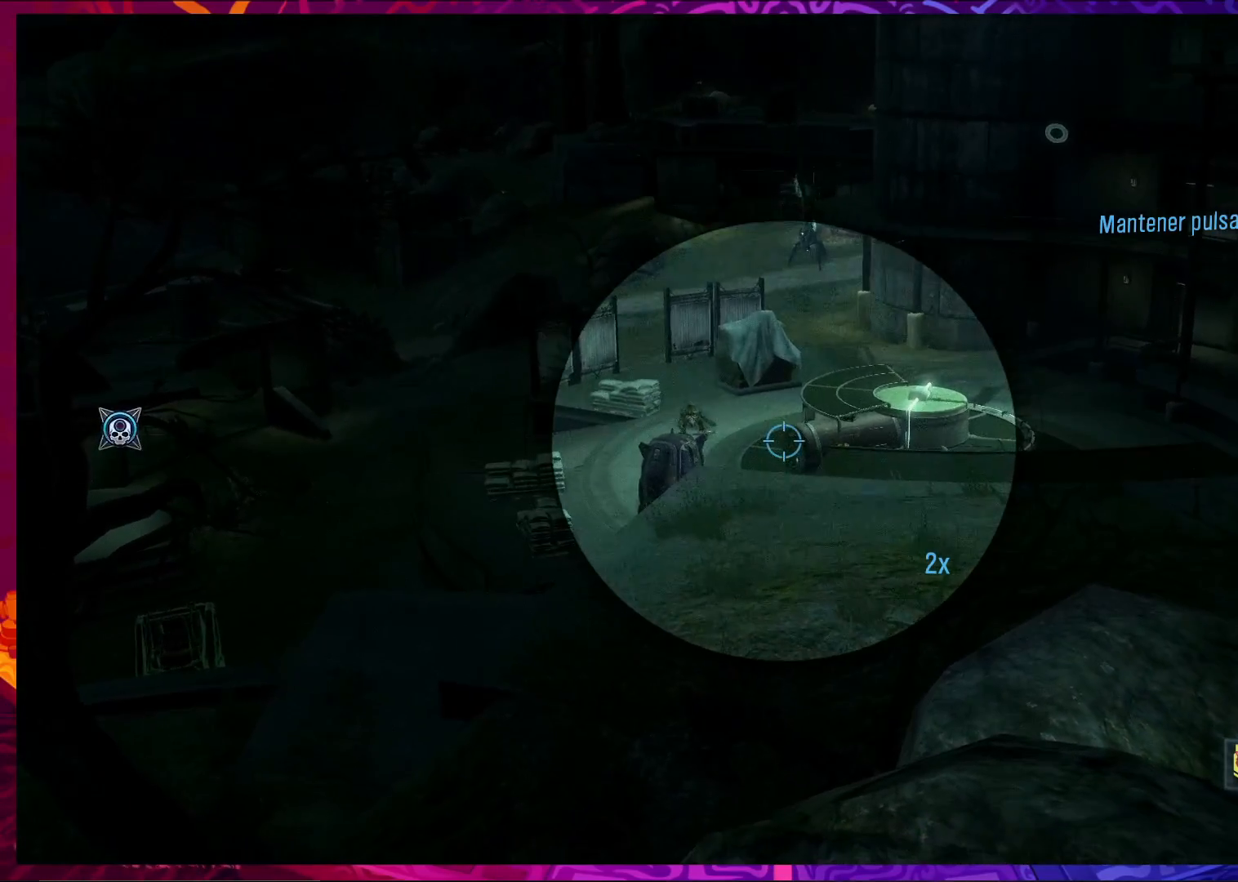
{"keys": [], "mouse": [], "events": []}
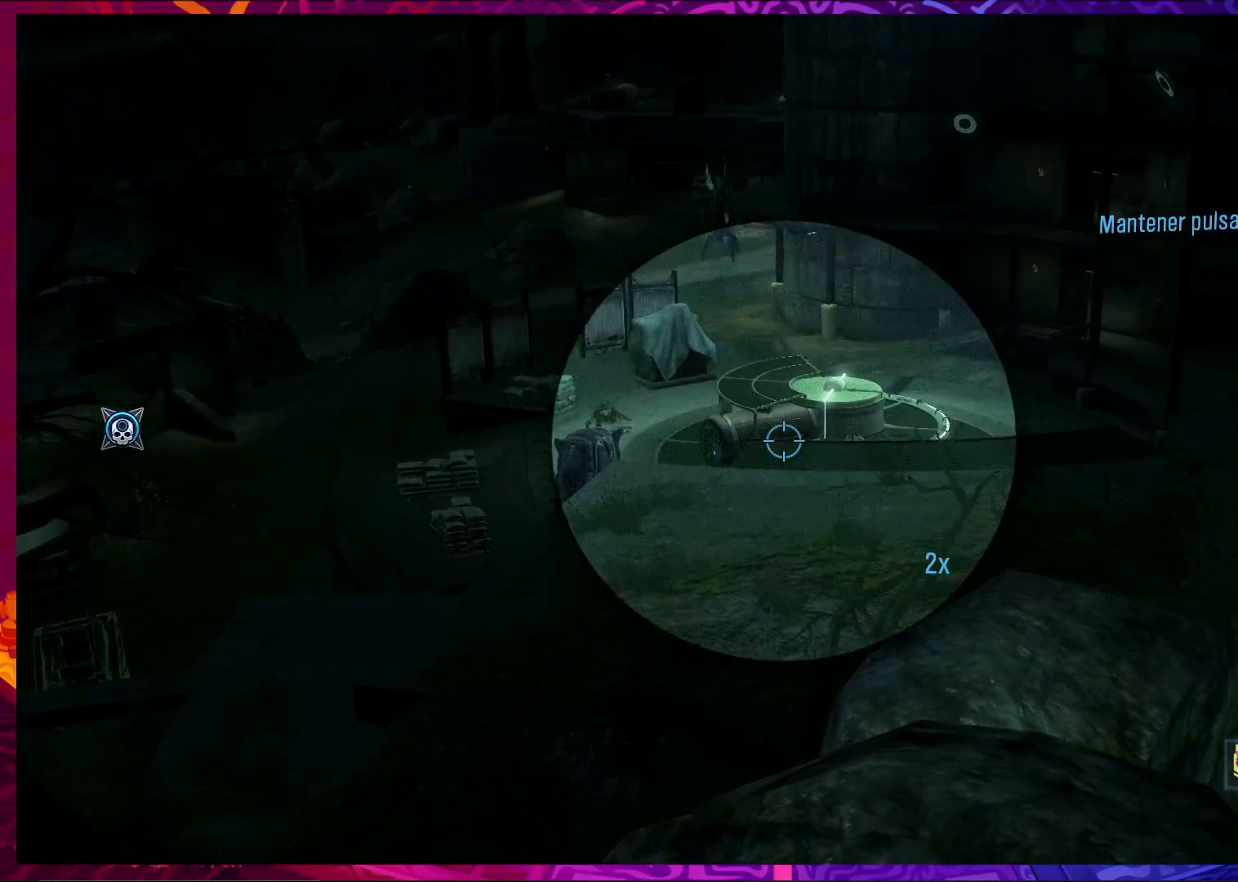
{"keys": [], "mouse": [], "events": []}
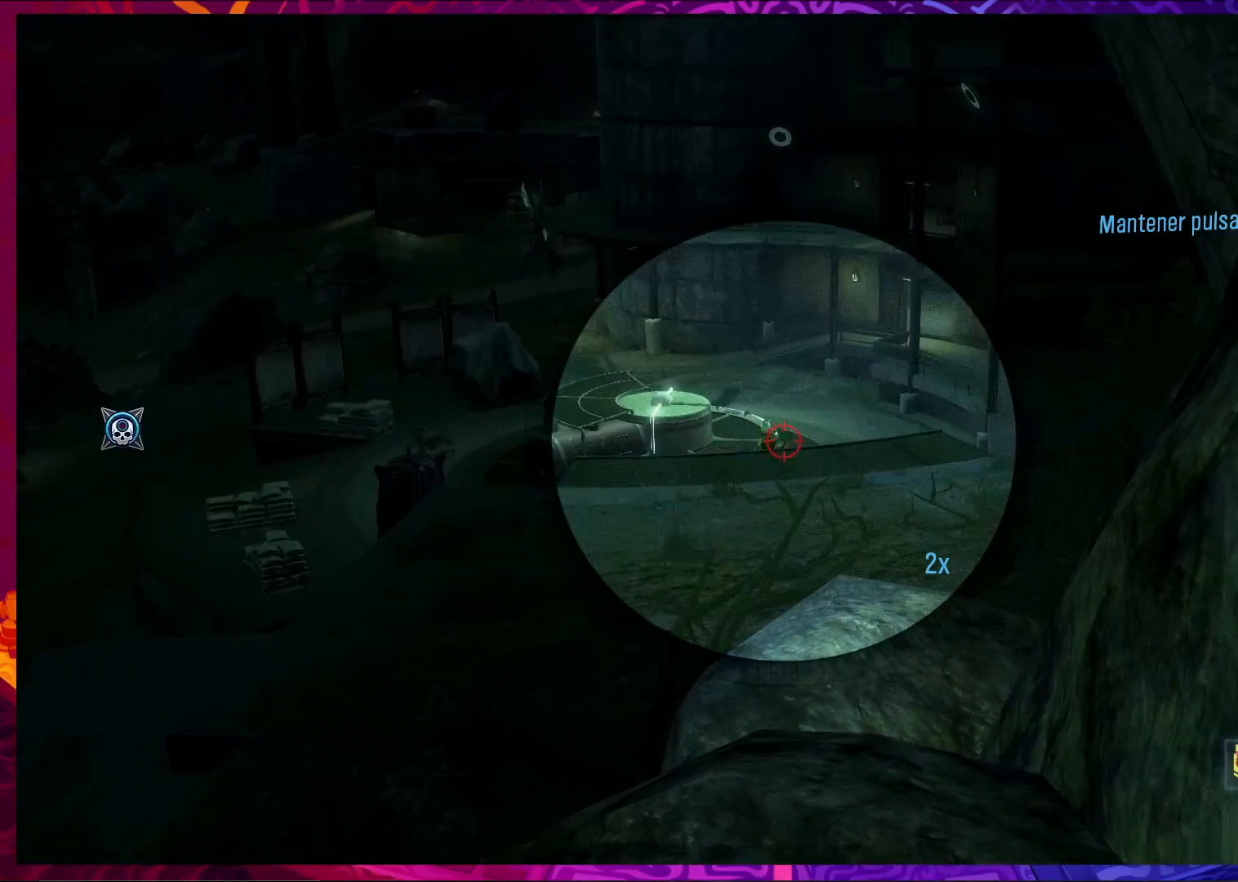
{"keys": [], "mouse": [], "events": [[300, "mouse_left", "down"], [433, "mouse_left", "up"]]}
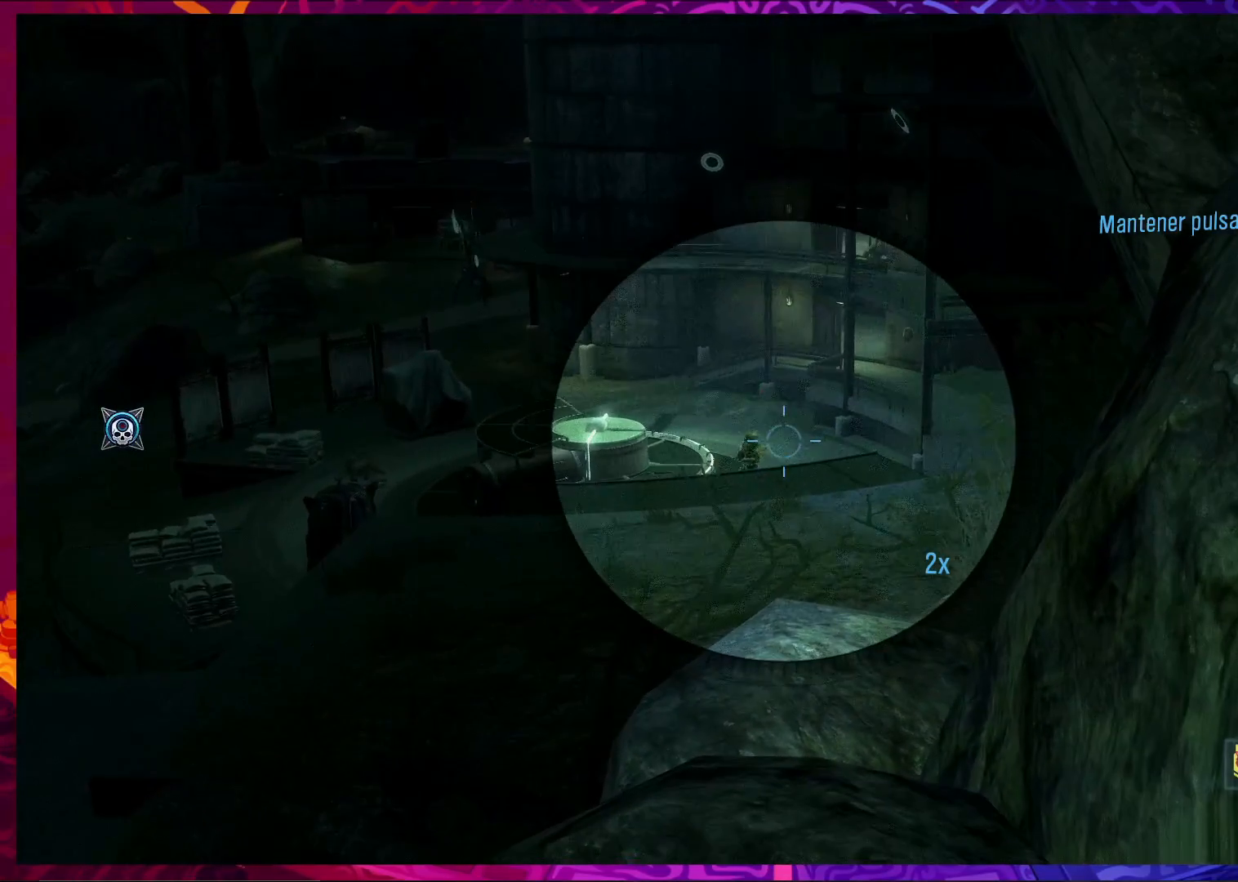
{"keys": [], "mouse": ["left"], "events": [[433, "mouse_left", "down"]]}
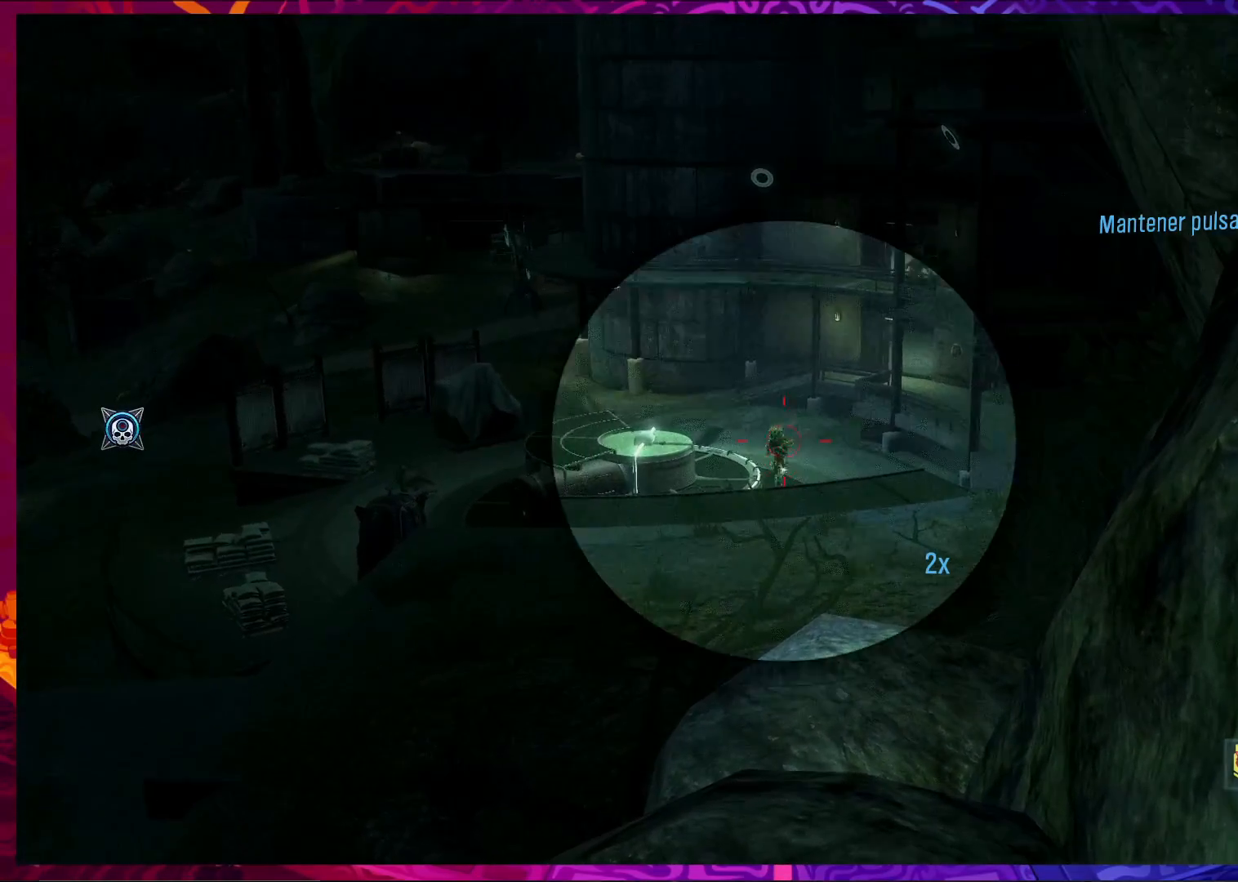
{"keys": [], "mouse": [], "events": [[100, "mouse_left", "up"], [267, "mouse_right", "down"], [367, "mouse_right", "up"]]}
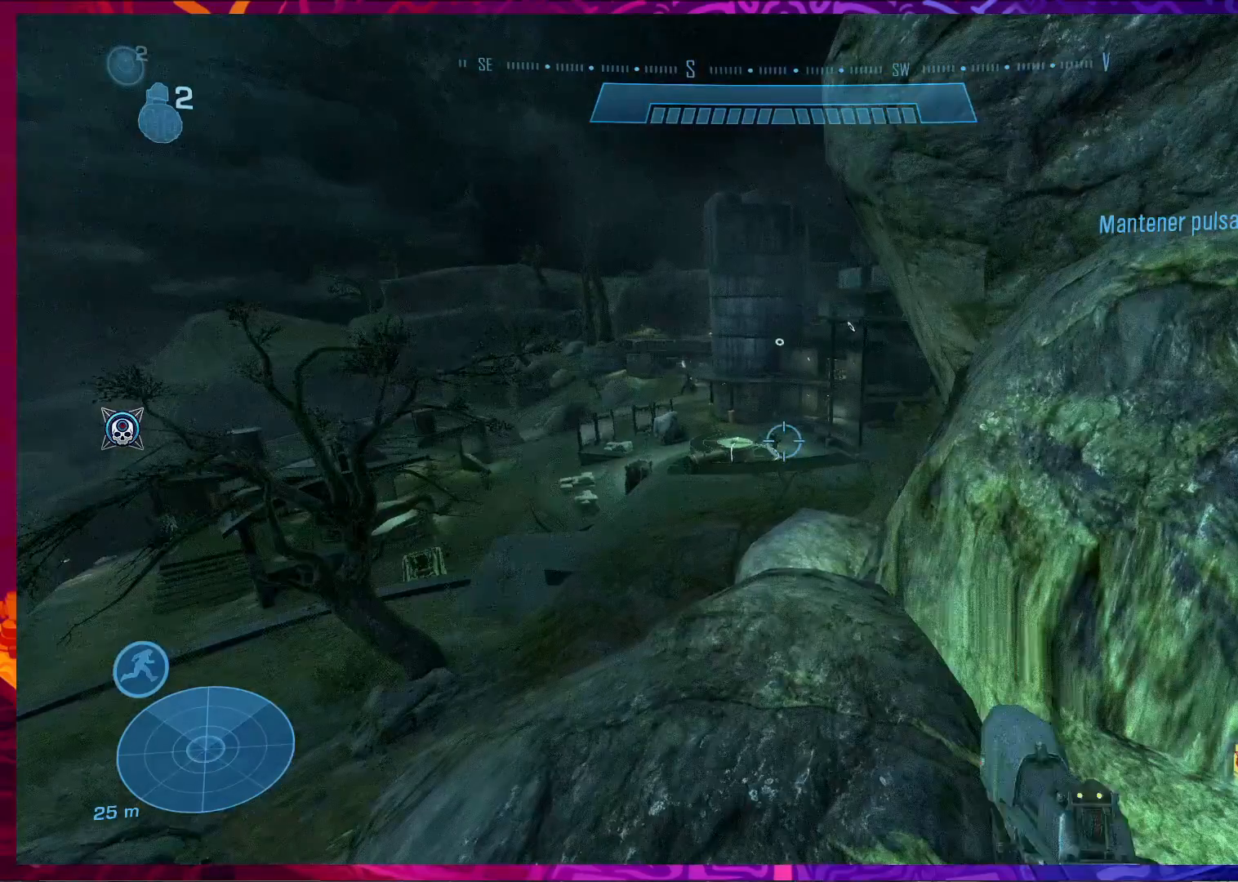
{"keys": ["a"], "mouse": [], "events": [[33, "d", "down"], [300, "d", "up"], [333, "mouse_right", "down"], [433, "mouse_right", "up"], [467, "a", "down"]]}
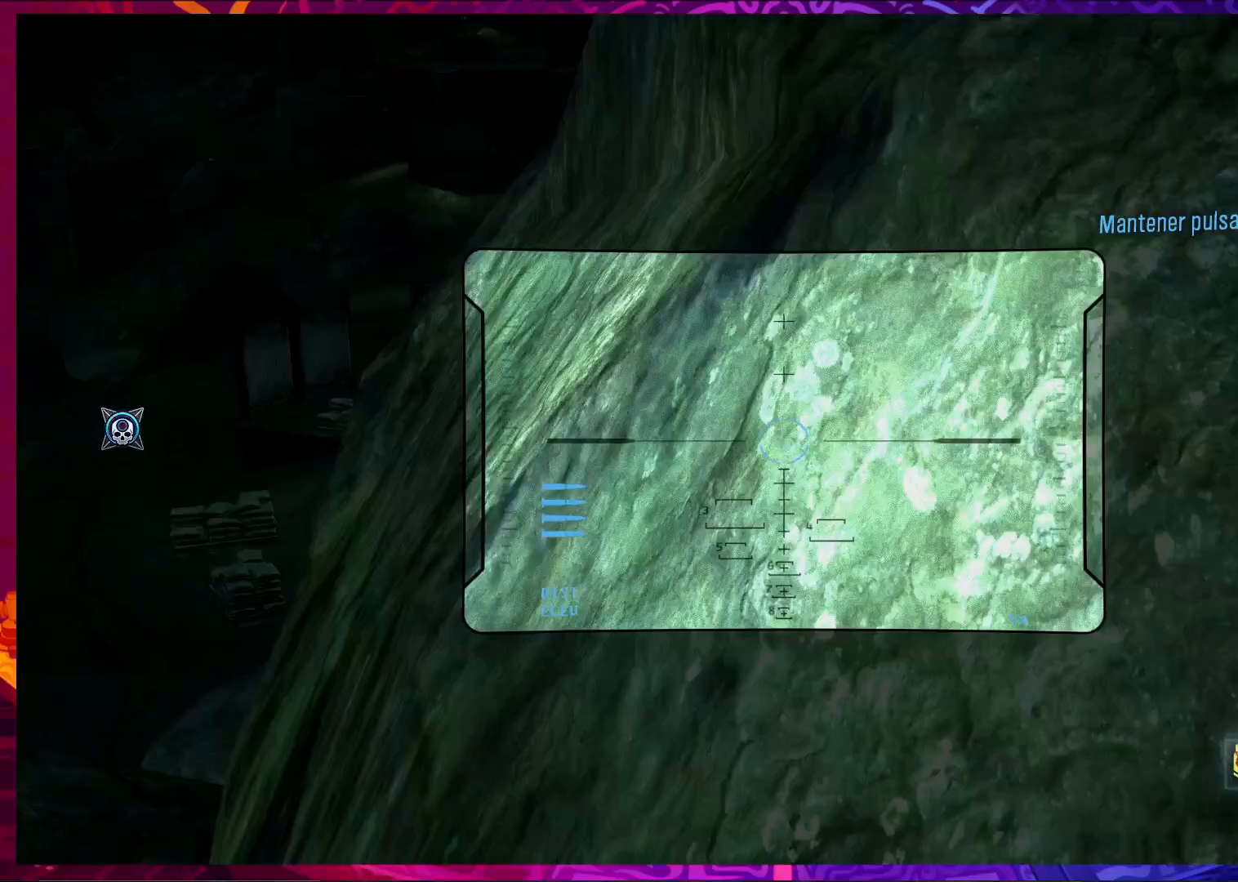
{"keys": [], "mouse": [], "events": [[300, "a", "up"]]}
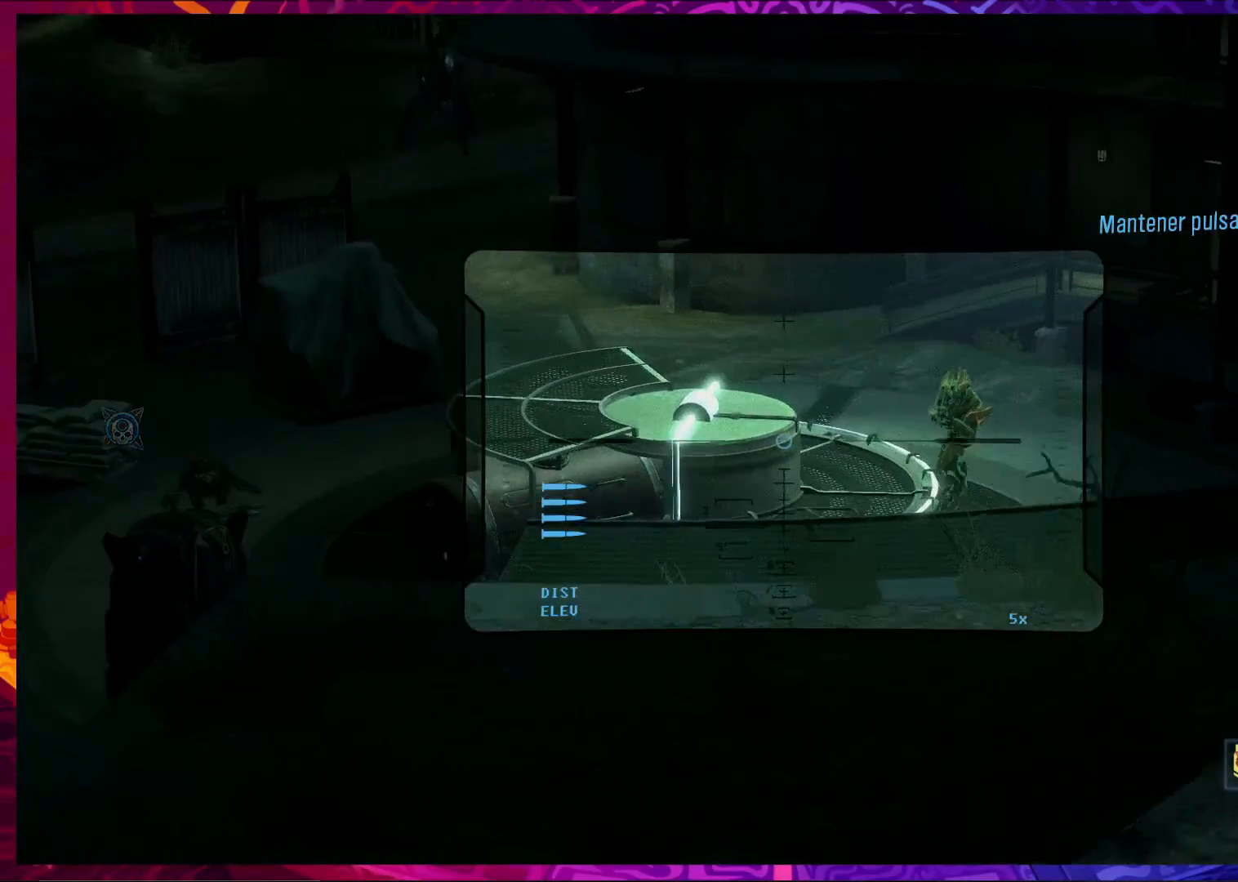
{"keys": [], "mouse": [], "events": []}
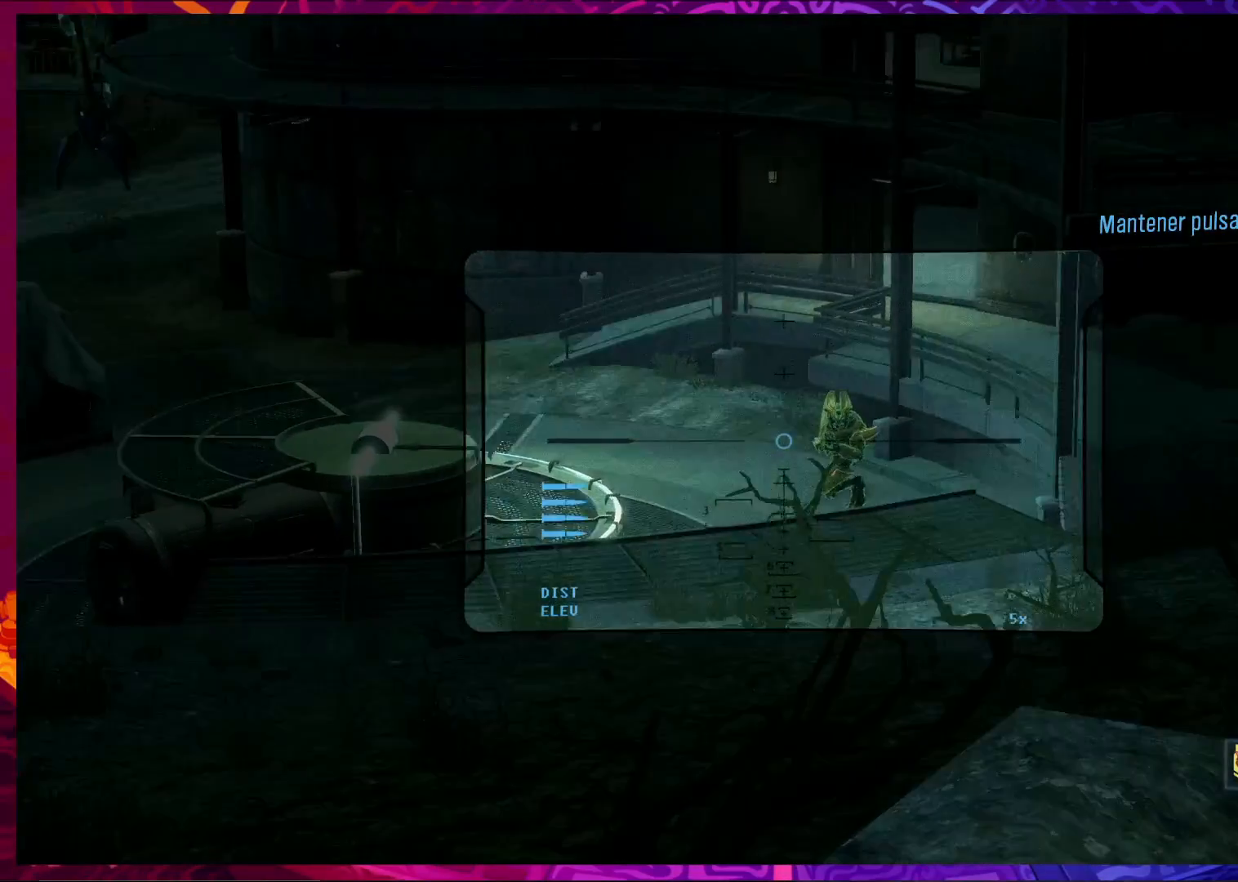
{"keys": [], "mouse": [], "events": []}
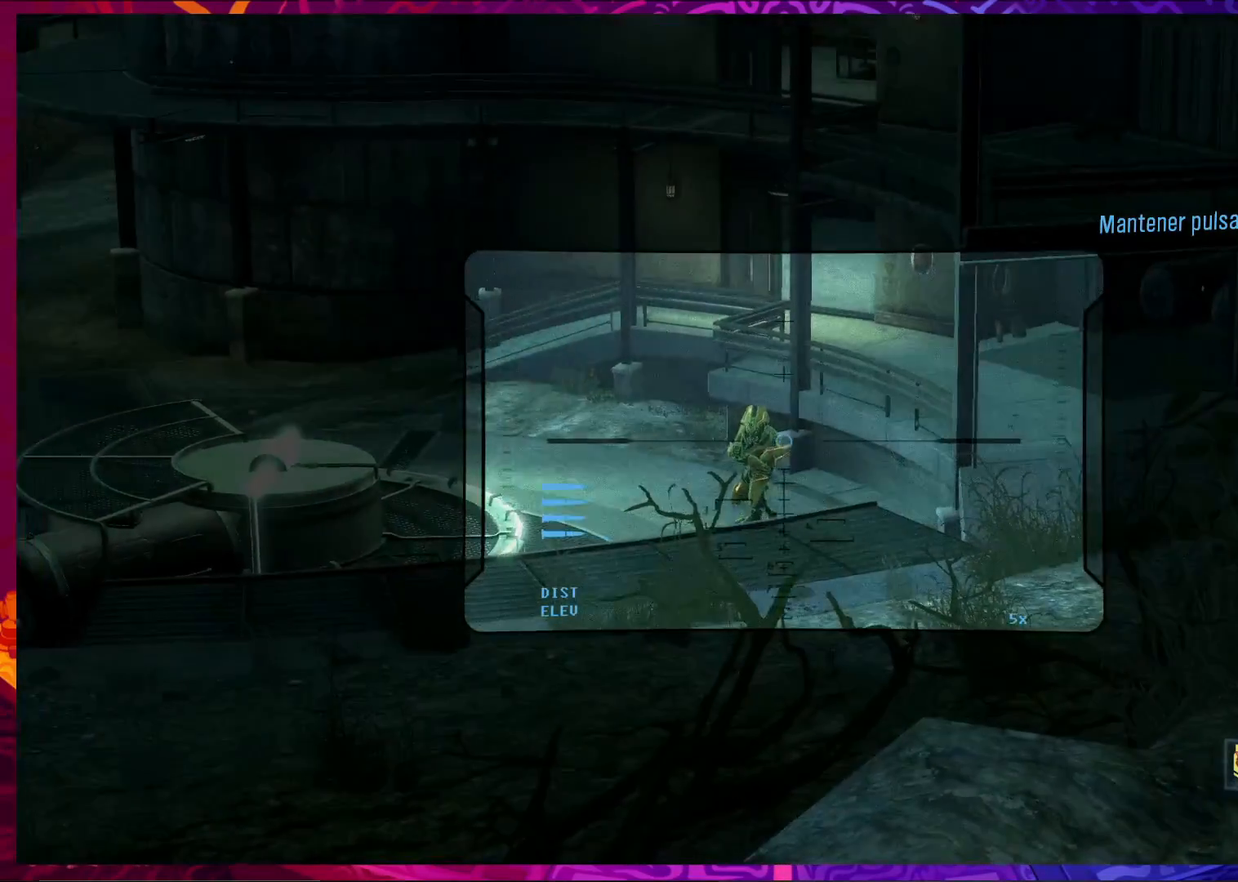
{"keys": [], "mouse": [], "events": [[67, "mouse_left", "down"], [200, "mouse_left", "up"]]}
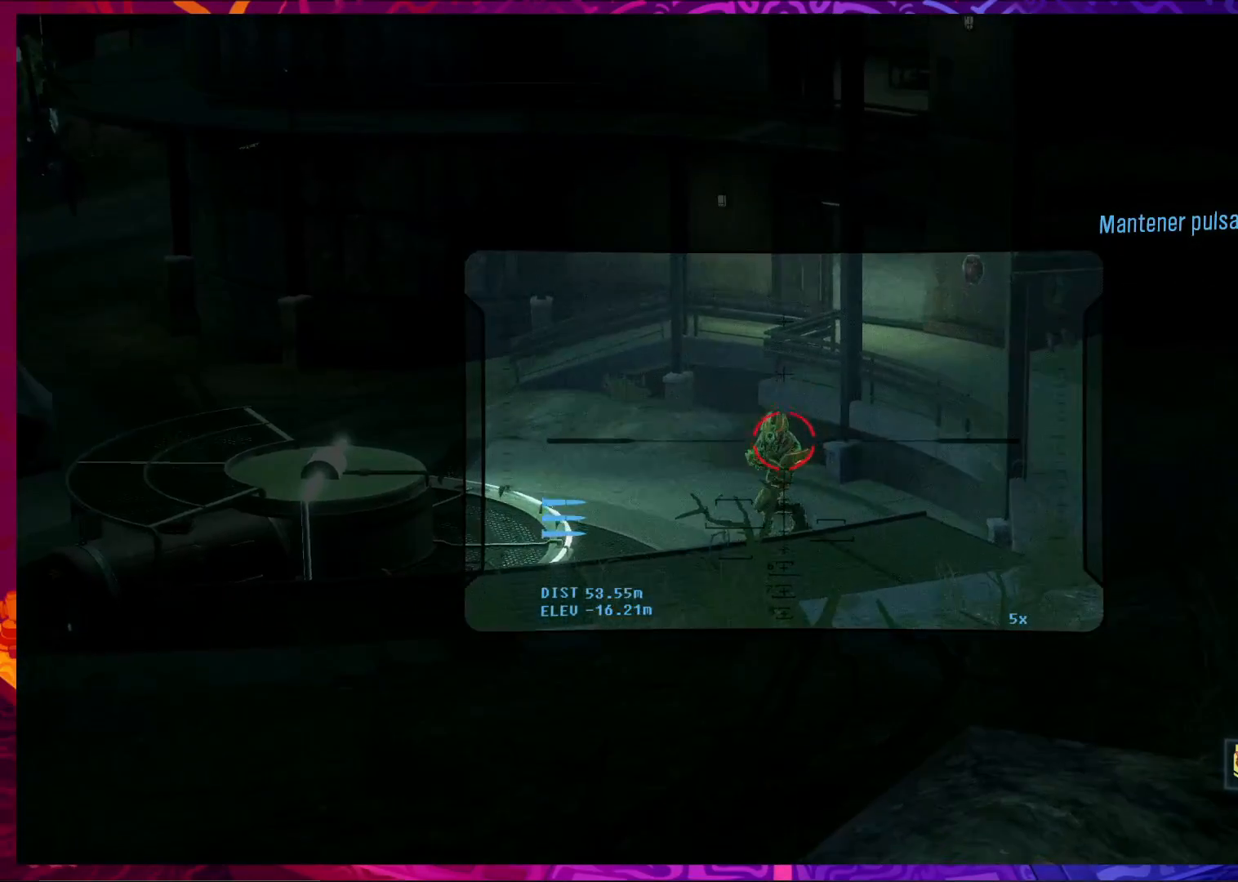
{"keys": [], "mouse": [], "events": [[167, "mouse_right", "down"], [267, "mouse_right", "up"]]}
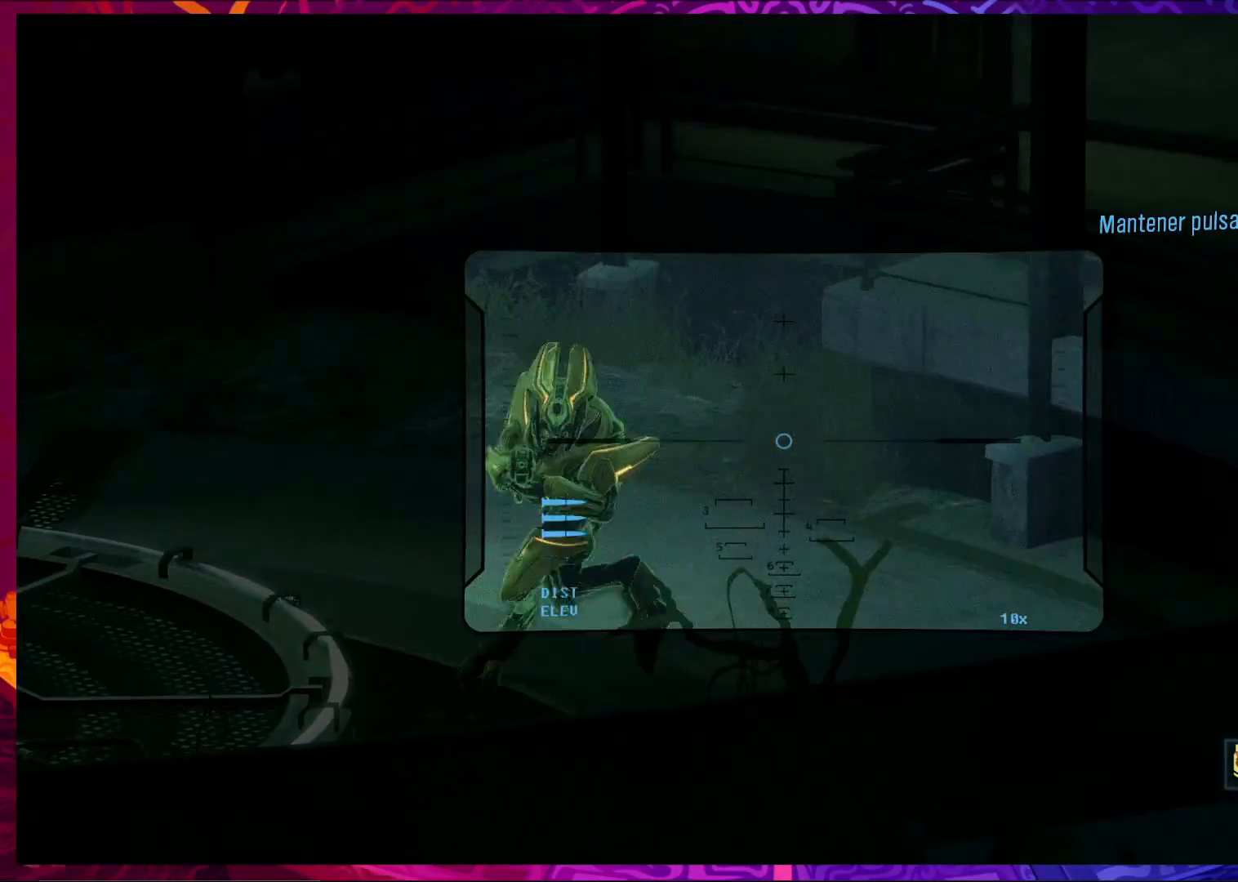
{"keys": [], "mouse": [], "events": []}